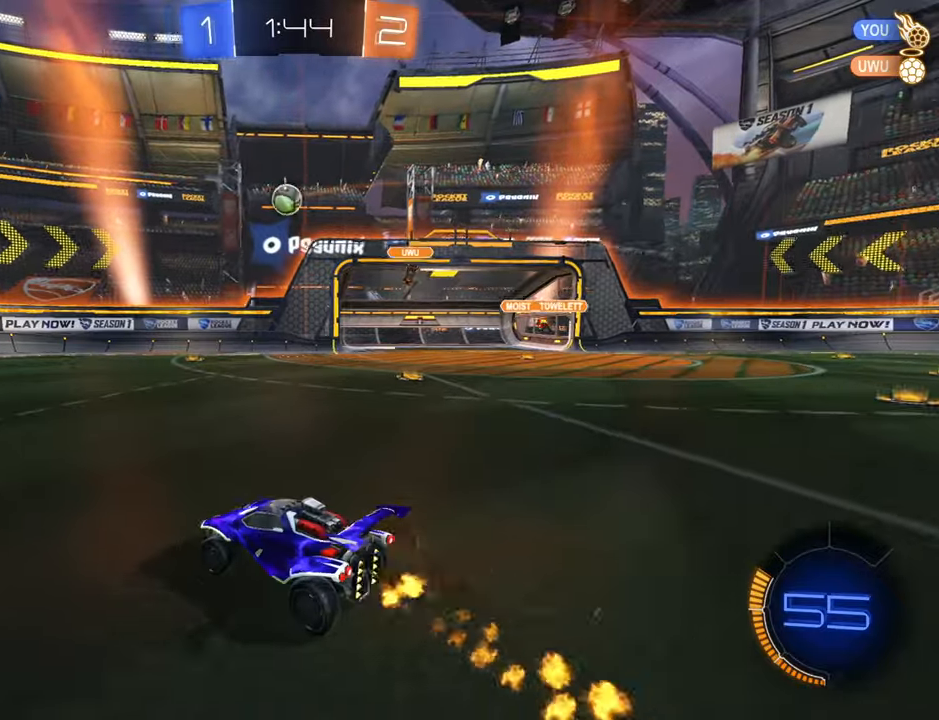
Gameplay with a controller (Xbox layout); each line is a JSON object with the inputs held at the frame after it. "events" lists button and stick changes between this image and that frame as [ms after this image, input, new state], when the widget could be followed in between.
{"buttons": ["R2"], "left_stick": "down-left", "right_stick": "center", "events": [[183, "X", "down"], [267, "X", "up"], [333, "X", "down"], [450, "X", "up"]]}
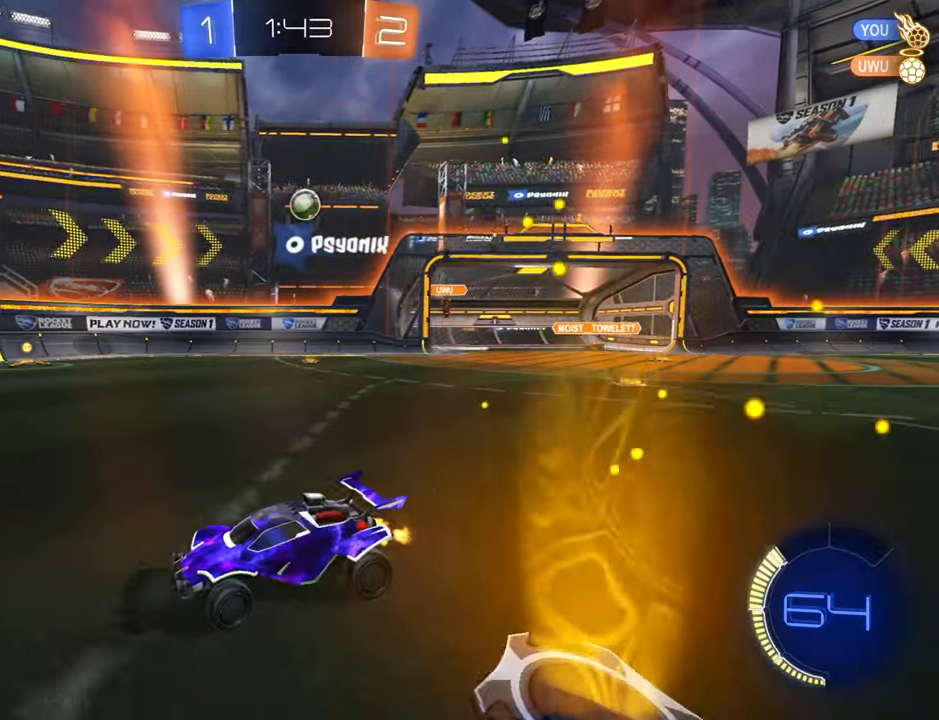
{"buttons": ["R2"], "left_stick": "center", "right_stick": "center", "events": [[367, "X", "down"], [450, "X", "up"], [483, "left_stick", "center"]]}
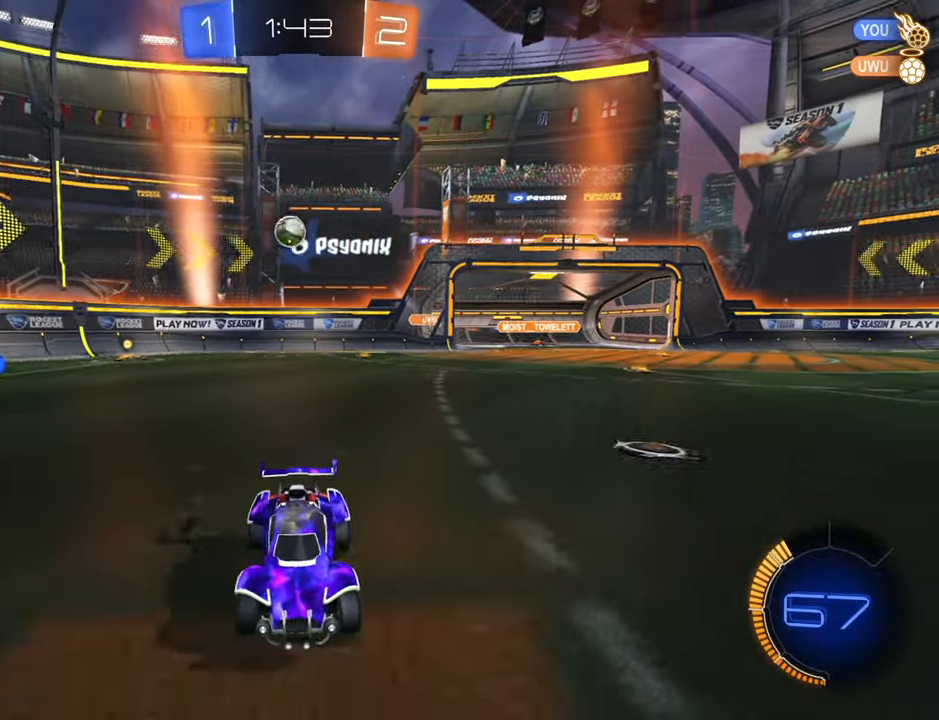
{"buttons": ["R2"], "left_stick": "down-left", "right_stick": "center", "events": [[50, "left_stick", "down-left"], [150, "X", "down"], [217, "X", "up"], [300, "X", "down"], [400, "X", "up"]]}
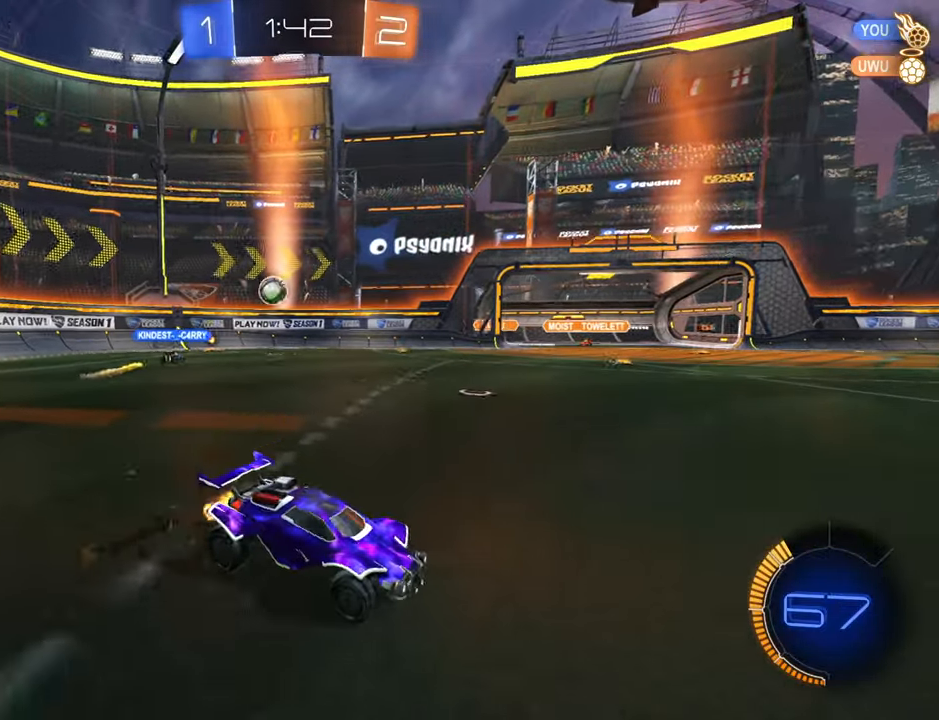
{"buttons": ["B", "R2"], "left_stick": "down-left", "right_stick": "center", "events": [[200, "B", "down"]]}
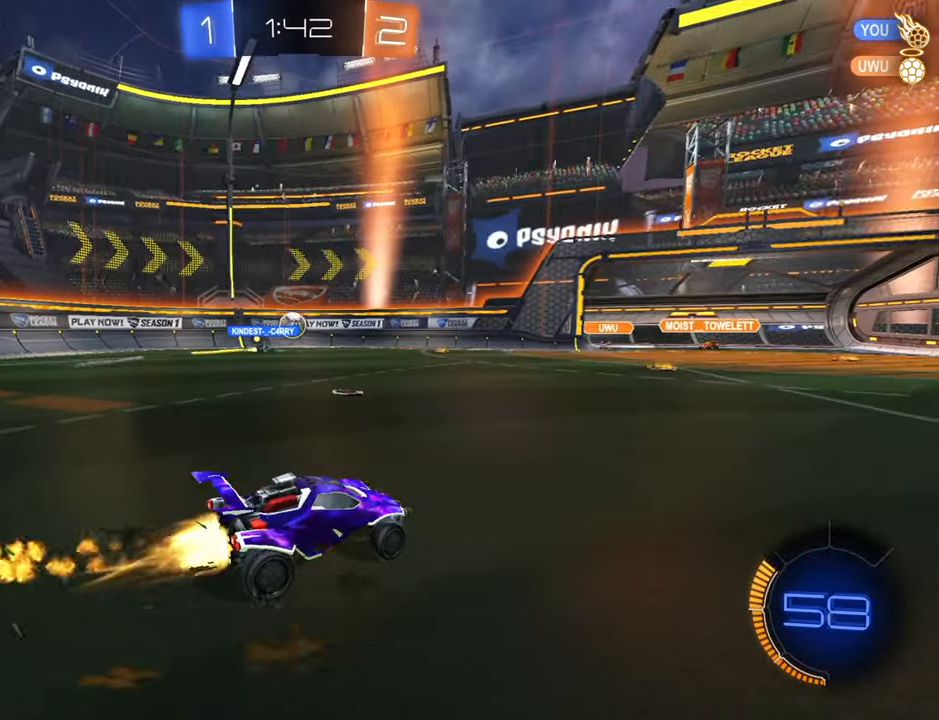
{"buttons": ["L2"], "left_stick": "left", "right_stick": "center", "events": [[83, "B", "up"], [100, "left_stick", "up-right"], [317, "R2", "up"], [333, "L2", "down"], [417, "left_stick", "left"]]}
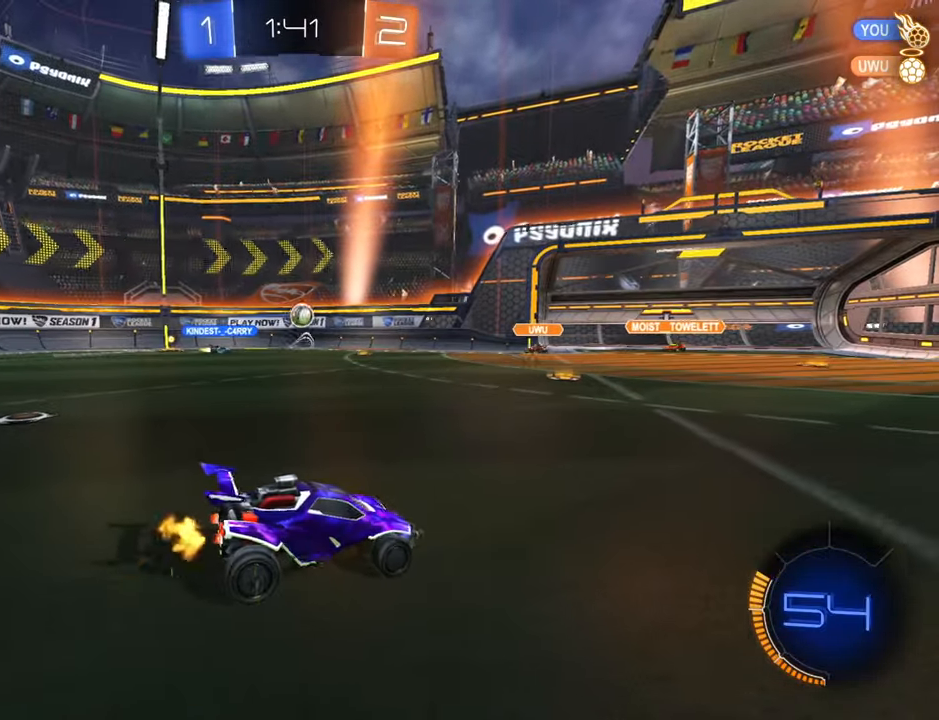
{"buttons": ["B", "R2"], "left_stick": "down-left", "right_stick": "center", "events": [[17, "L2", "up"], [67, "left_stick", "center"], [133, "R2", "down"], [283, "left_stick", "down-left"], [333, "B", "down"]]}
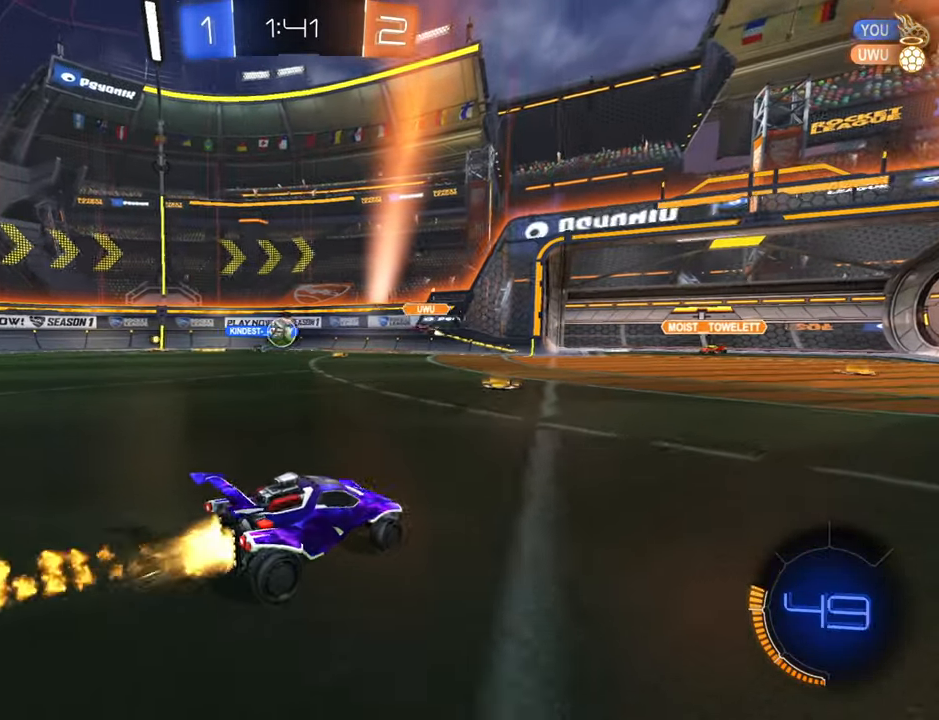
{"buttons": ["R2"], "left_stick": "right", "right_stick": "center", "events": [[50, "B", "up"], [133, "R2", "up"], [267, "R2", "down"], [300, "left_stick", "center"], [367, "left_stick", "right"]]}
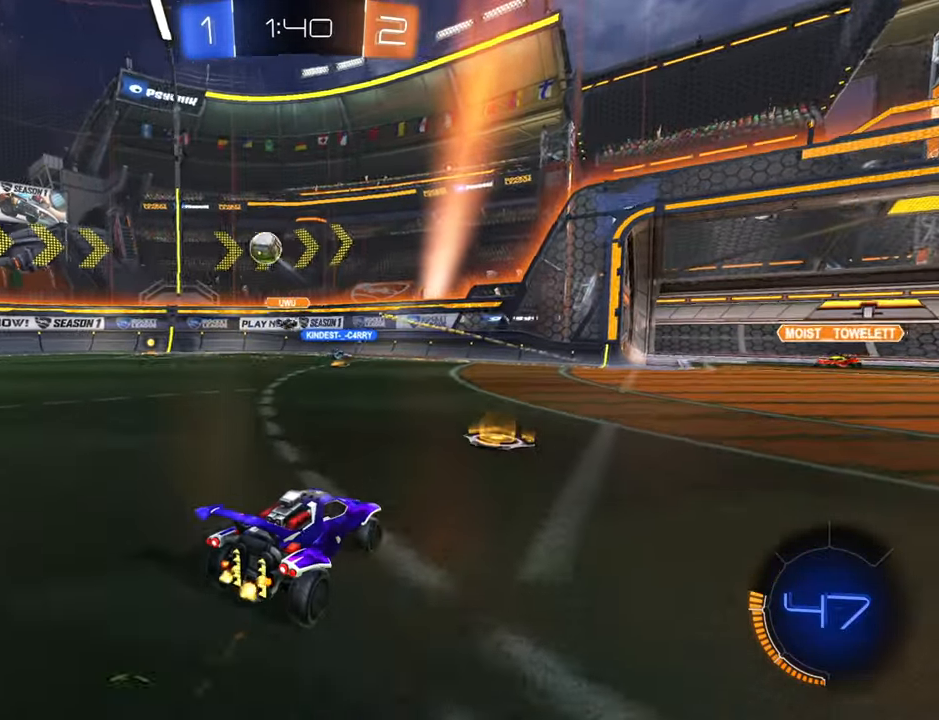
{"buttons": ["X", "R2"], "left_stick": "left", "right_stick": "center", "events": [[17, "left_stick", "left"], [83, "X", "down"], [200, "X", "up"], [483, "X", "down"]]}
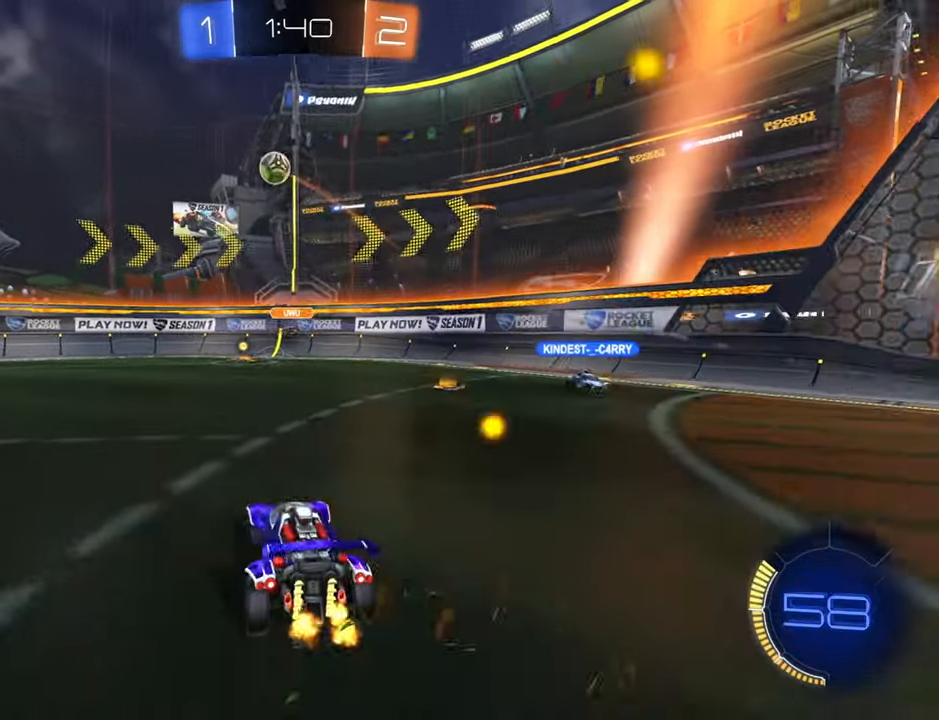
{"buttons": ["B", "R2"], "left_stick": "left", "right_stick": "center", "events": [[67, "X", "up"], [200, "B", "down"]]}
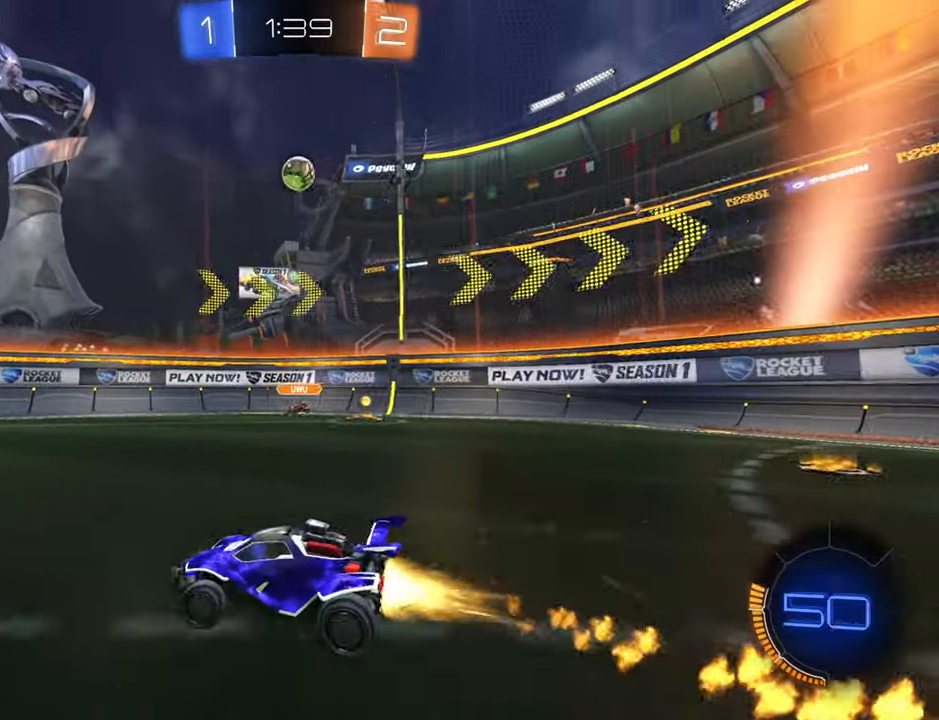
{"buttons": ["R2"], "left_stick": "up", "right_stick": "center", "events": [[184, "B", "up"], [267, "left_stick", "up"], [300, "A", "down"], [350, "A", "up"], [434, "A", "down"], [500, "A", "up"]]}
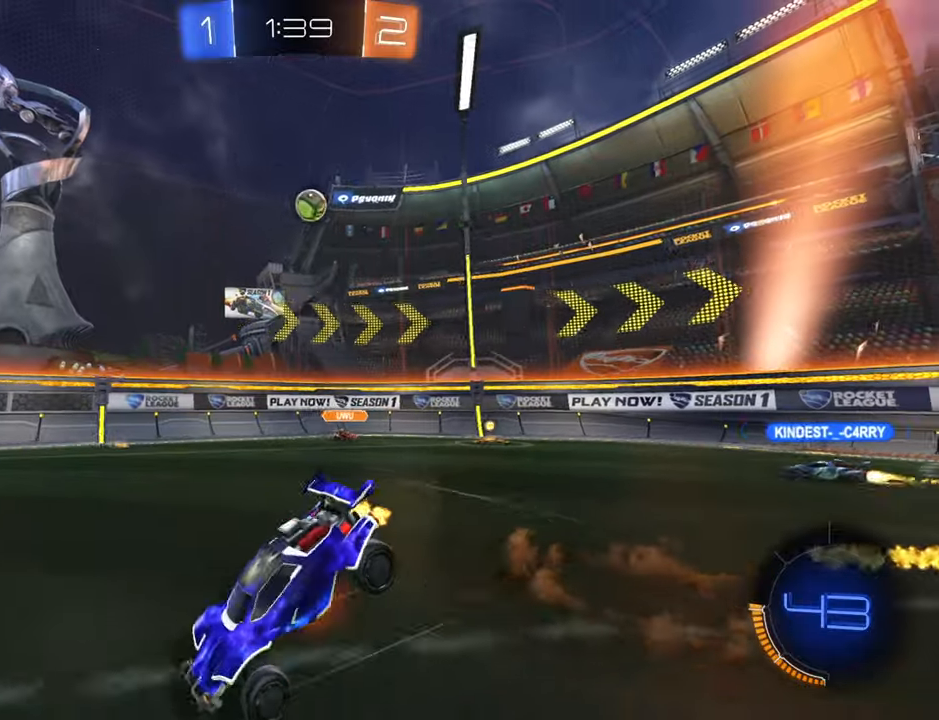
{"buttons": ["R2"], "left_stick": "up", "right_stick": "center", "events": []}
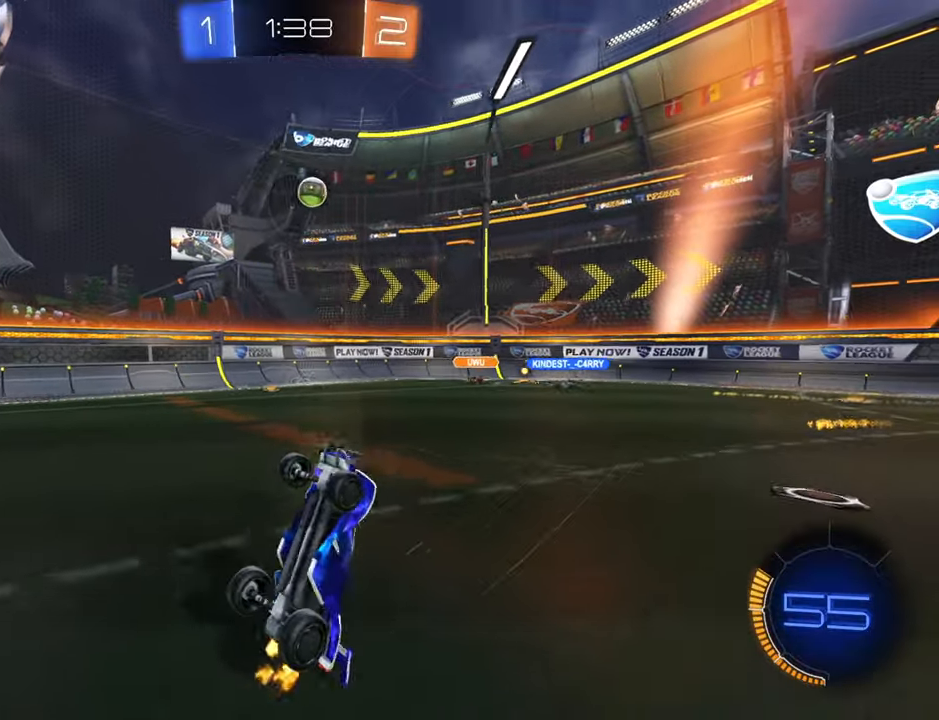
{"buttons": ["R2"], "left_stick": "right", "right_stick": "center", "events": [[17, "left_stick", "center"], [84, "left_stick", "right"]]}
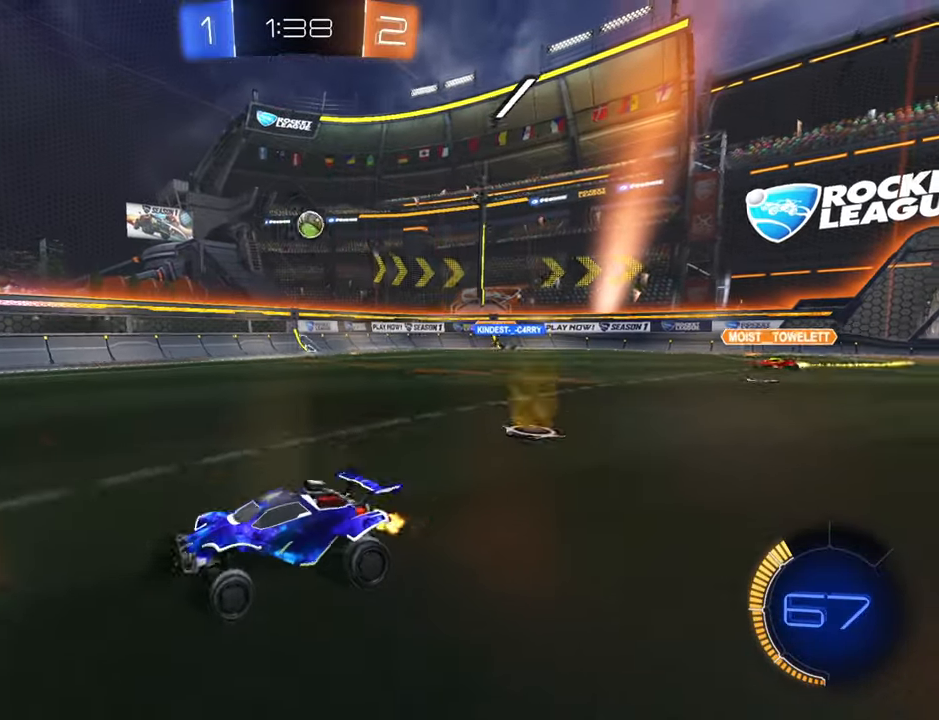
{"buttons": ["R2"], "left_stick": "right", "right_stick": "center", "events": [[67, "X", "down"], [167, "X", "up"]]}
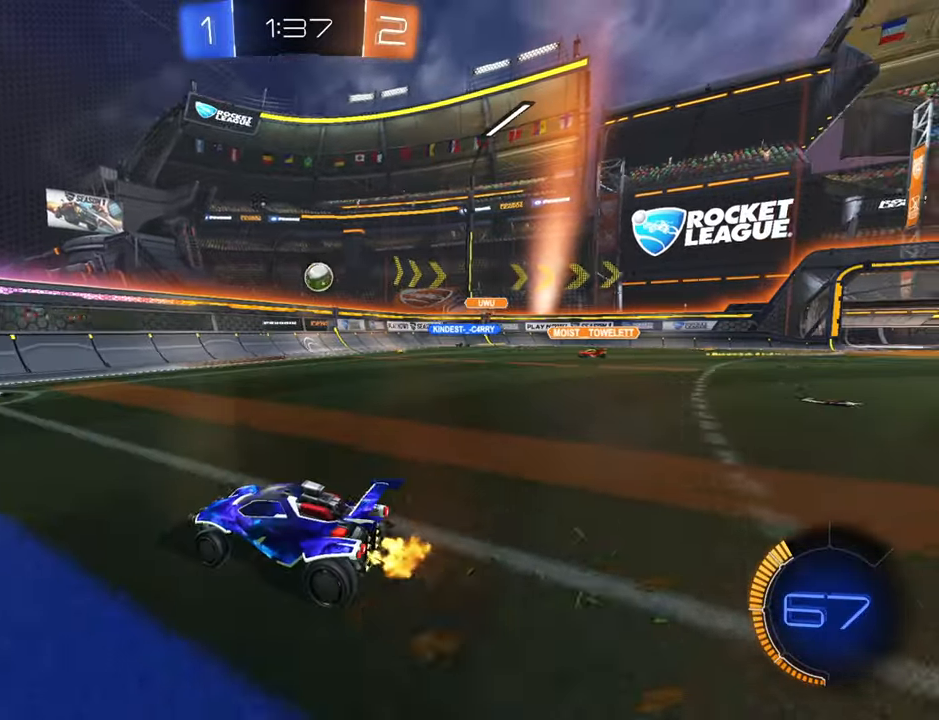
{"buttons": ["B", "R2"], "left_stick": "left", "right_stick": "center", "events": [[67, "B", "down"], [84, "left_stick", "left"]]}
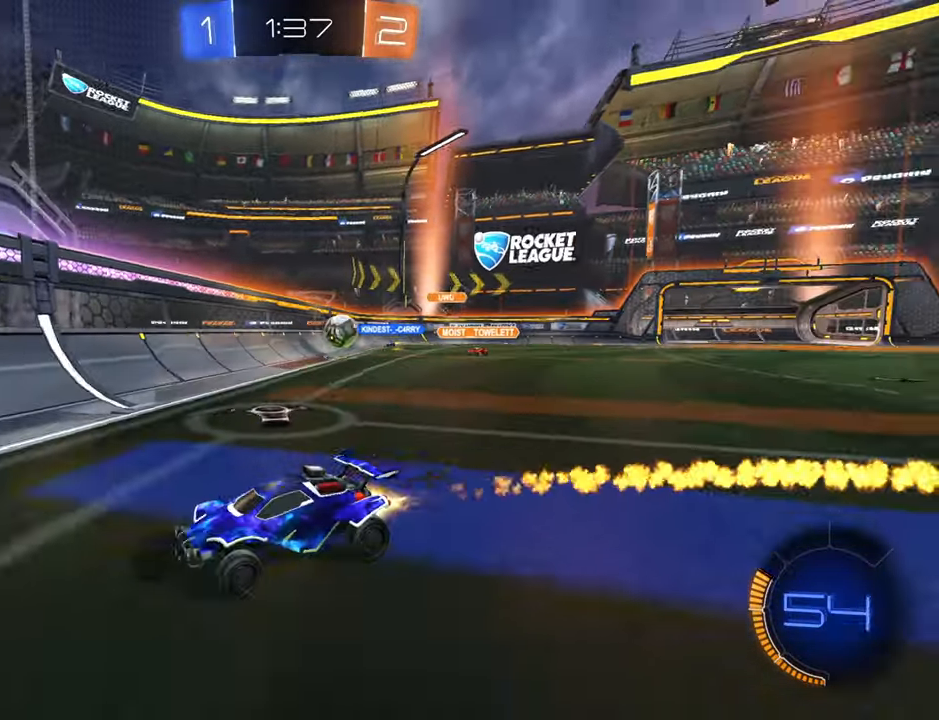
{"buttons": ["R2"], "left_stick": "center", "right_stick": "center", "events": [[50, "B", "up"], [184, "left_stick", "center"], [284, "left_stick", "left"], [434, "left_stick", "center"]]}
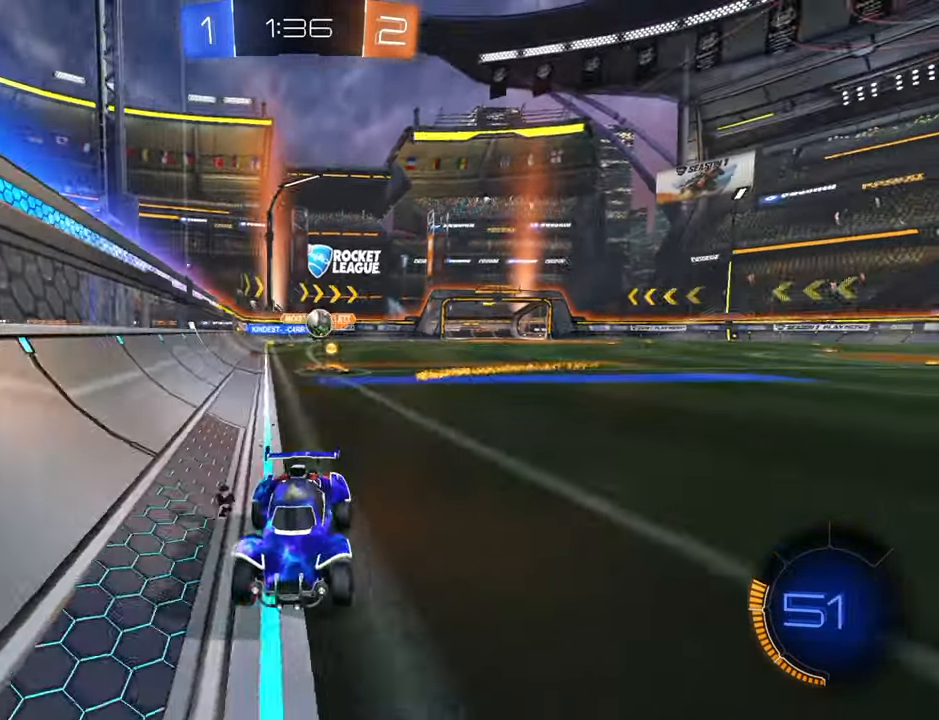
{"buttons": ["R2"], "left_stick": "center", "right_stick": "center", "events": [[234, "left_stick", "left"], [417, "left_stick", "center"]]}
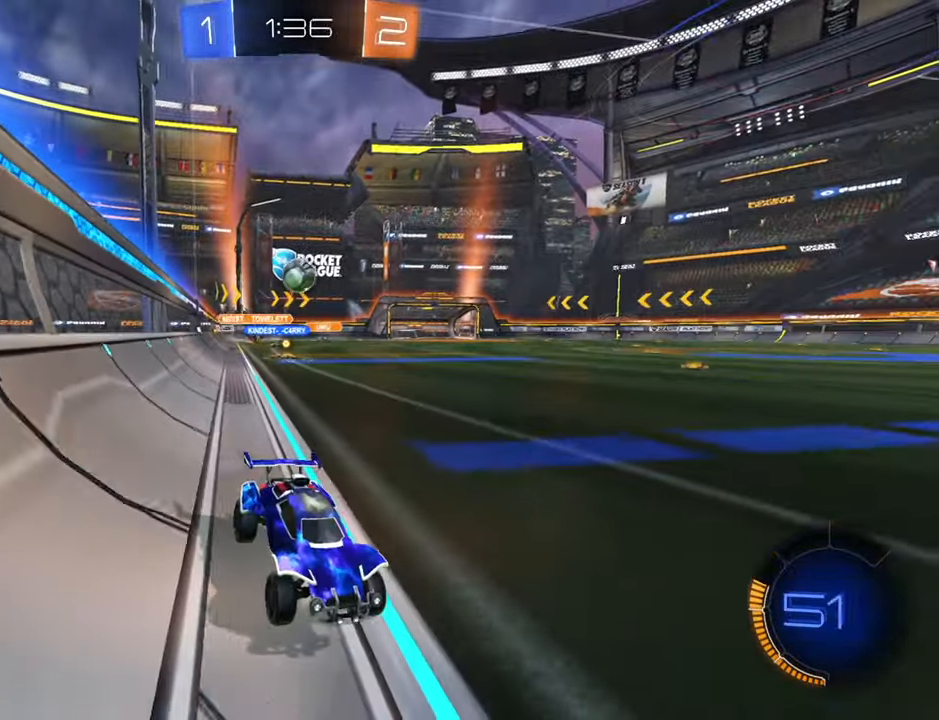
{"buttons": ["B", "R2"], "left_stick": "down-left", "right_stick": "center", "events": [[34, "left_stick", "down-left"], [234, "B", "down"]]}
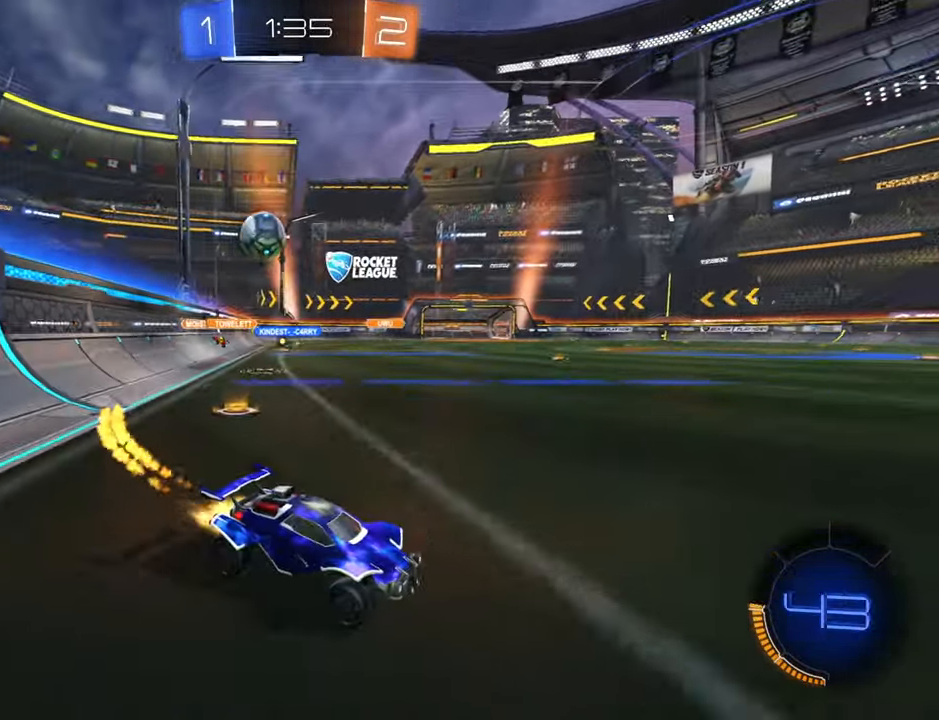
{"buttons": ["R2"], "left_stick": "up-right", "right_stick": "center", "events": [[84, "B", "up"], [317, "left_stick", "right"], [367, "X", "down"], [400, "left_stick", "up-right"], [467, "X", "up"]]}
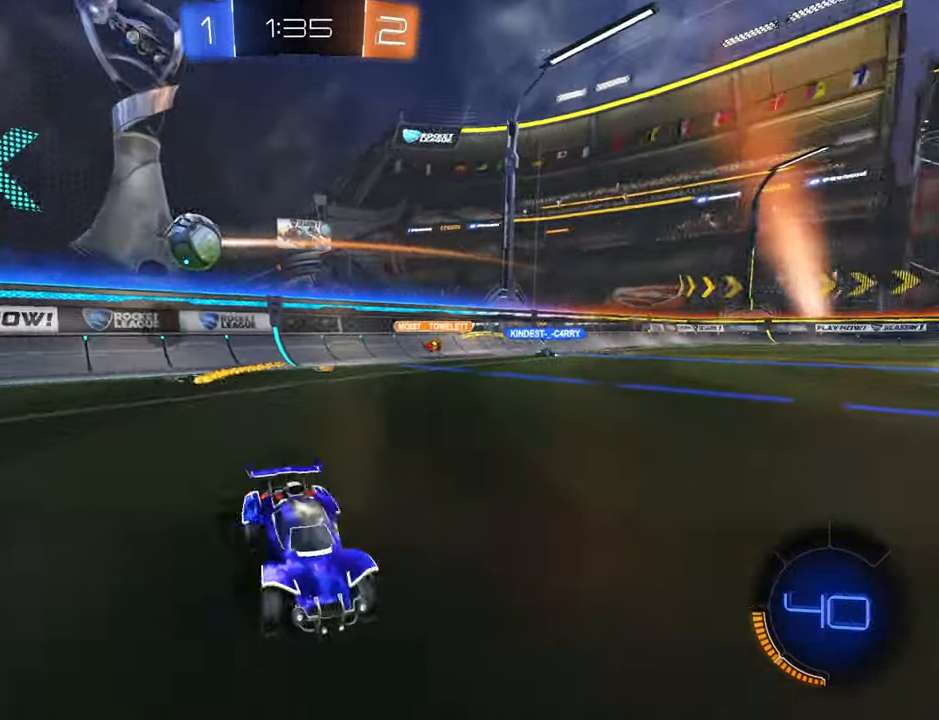
{"buttons": ["R2"], "left_stick": "up-right", "right_stick": "center", "events": [[34, "X", "down"], [134, "X", "up"], [200, "left_stick", "center"], [334, "left_stick", "up-right"]]}
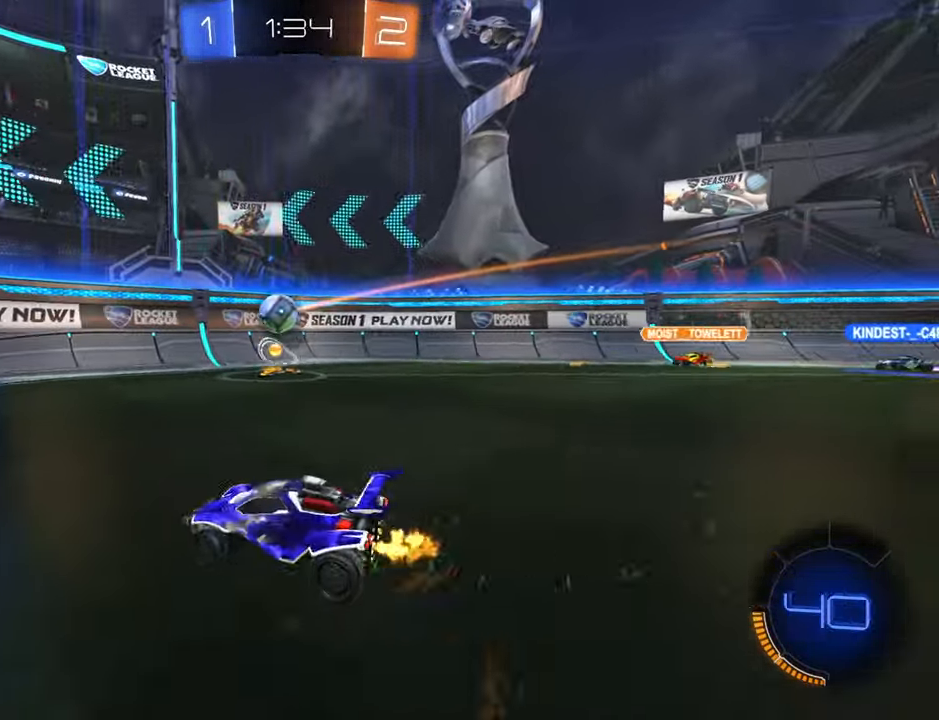
{"buttons": ["R2"], "left_stick": "up-right", "right_stick": "center", "events": []}
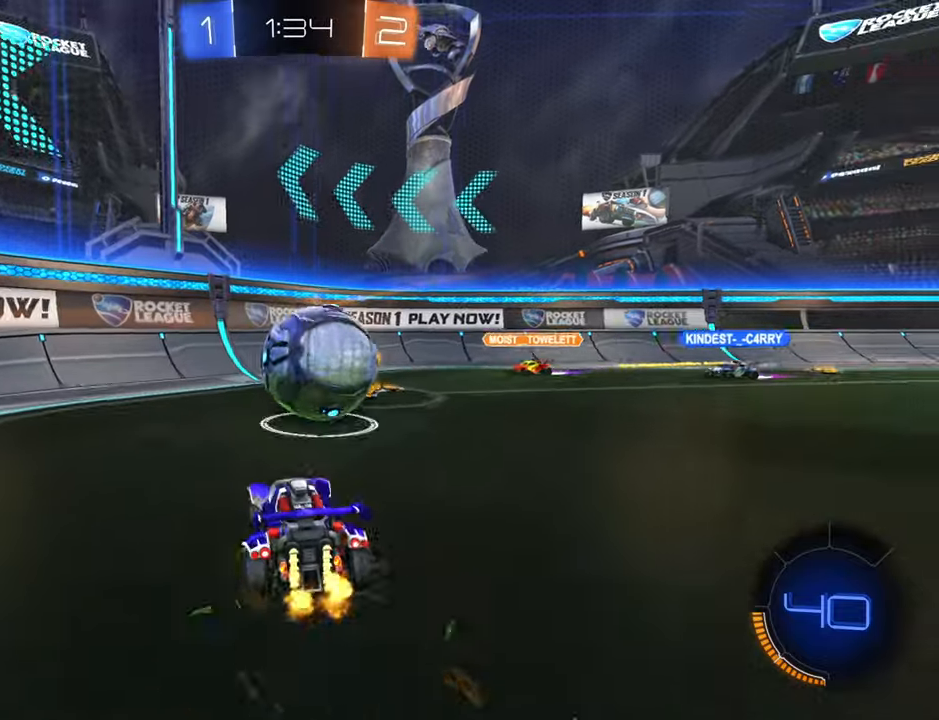
{"buttons": ["X", "R2"], "left_stick": "up-right", "right_stick": "center", "events": [[33, "A", "down"], [116, "A", "up"], [183, "A", "down"], [250, "A", "up"], [400, "X", "down"]]}
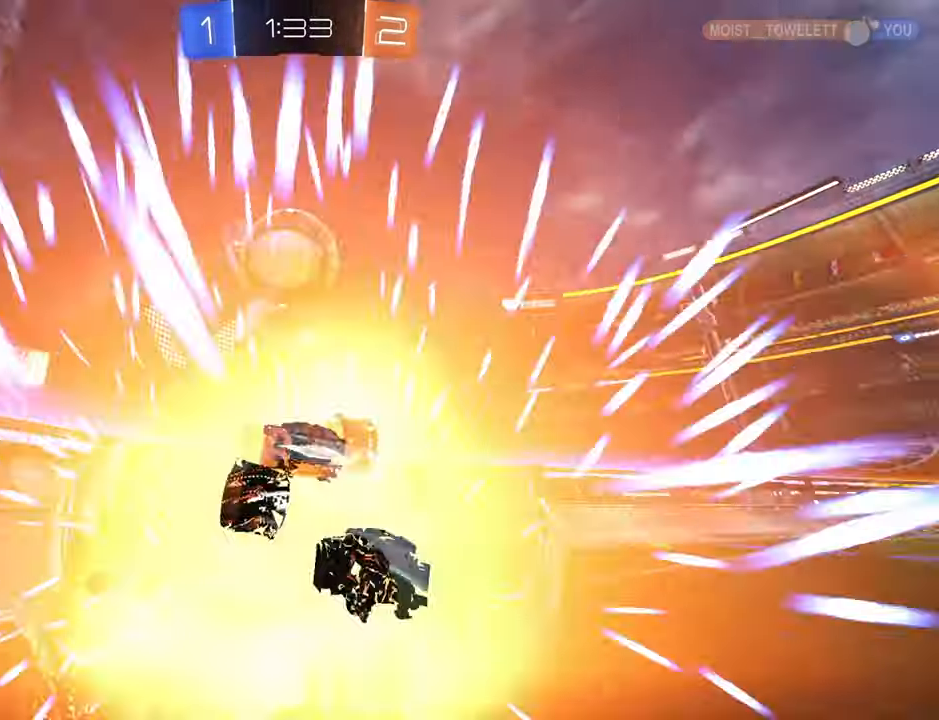
{"buttons": [], "left_stick": "center", "right_stick": "center", "events": [[350, "X", "up"], [383, "left_stick", "center"], [466, "R2", "up"]]}
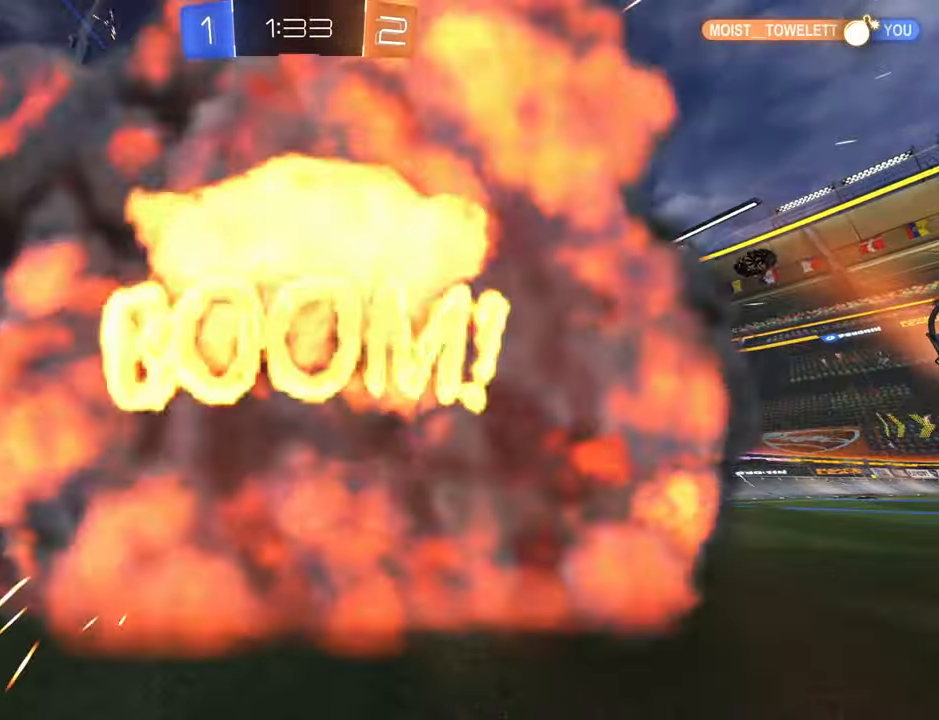
{"buttons": [], "left_stick": "center", "right_stick": "center", "events": []}
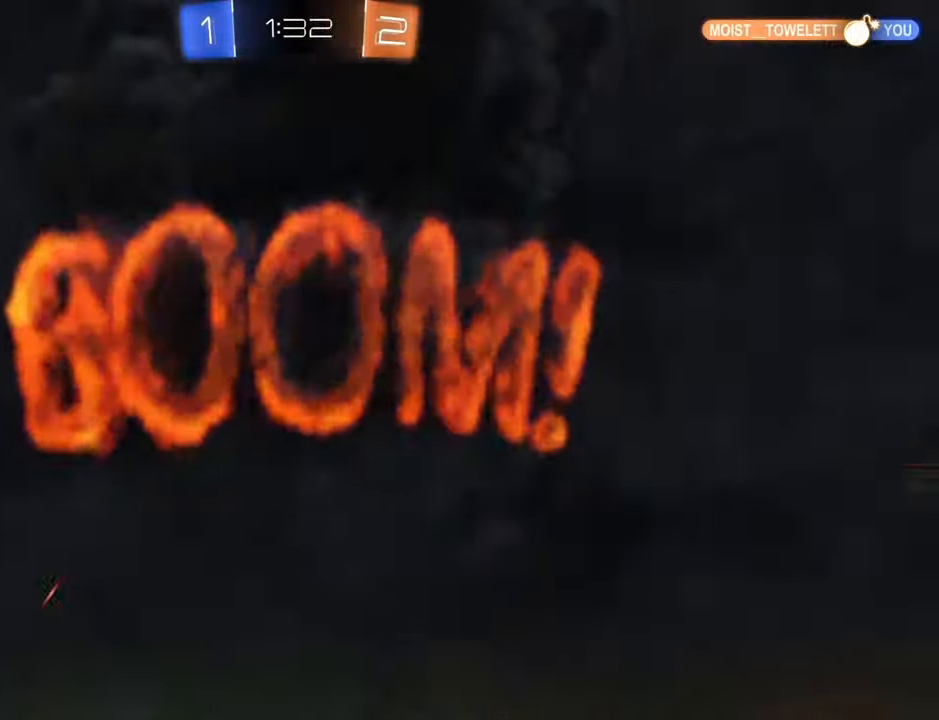
{"buttons": ["L1"], "left_stick": "center", "right_stick": "center", "events": [[66, "L1", "down"]]}
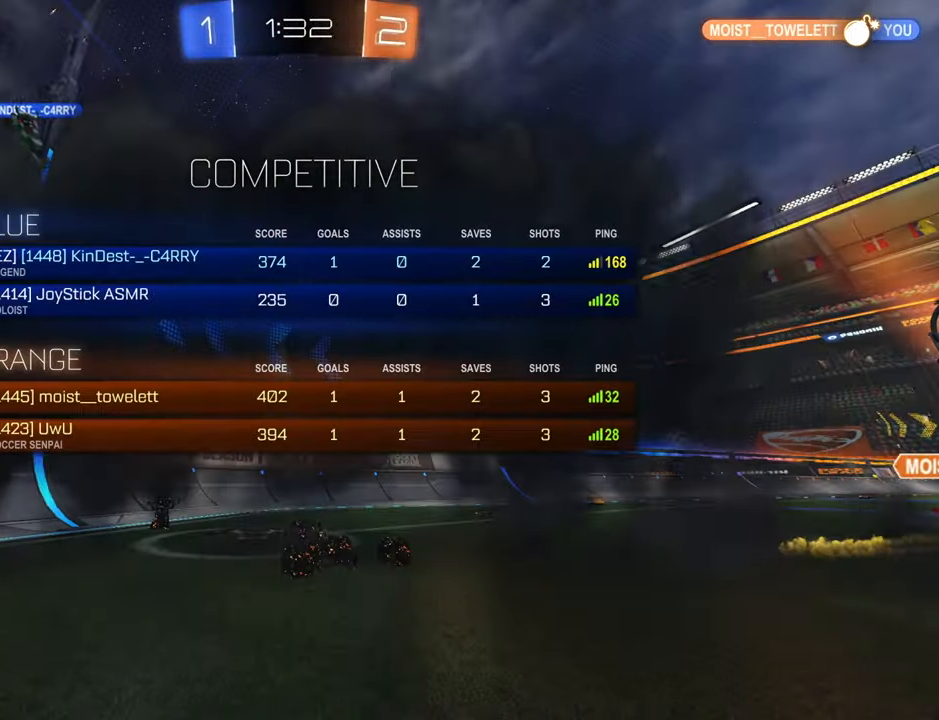
{"buttons": ["L1", "R2"], "left_stick": "center", "right_stick": "center", "events": [[66, "R2", "down"]]}
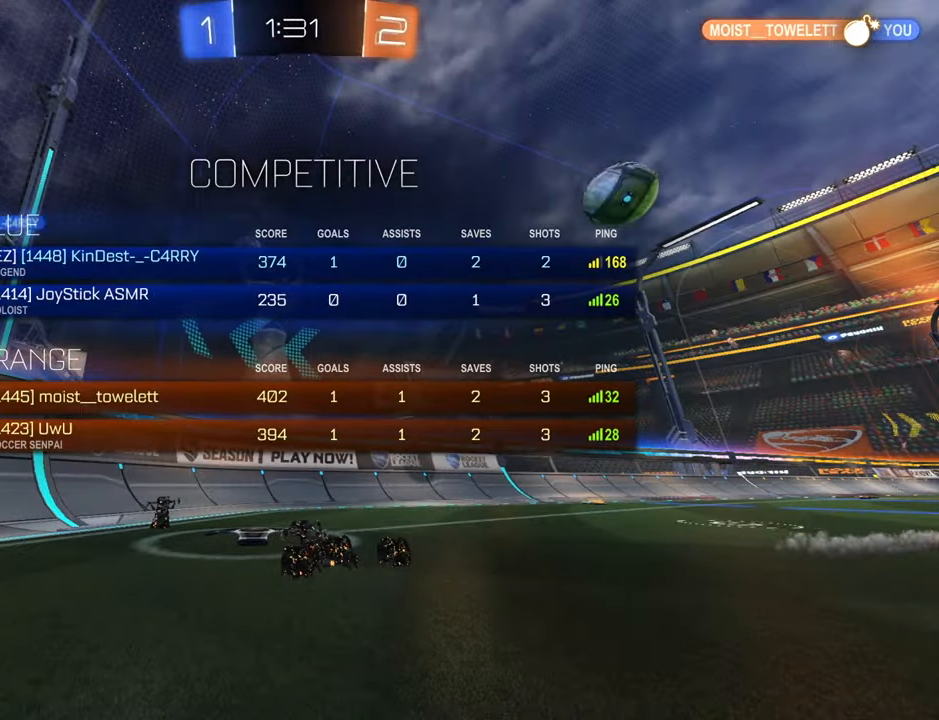
{"buttons": ["R2"], "left_stick": "center", "right_stick": "center", "events": [[250, "L1", "up"]]}
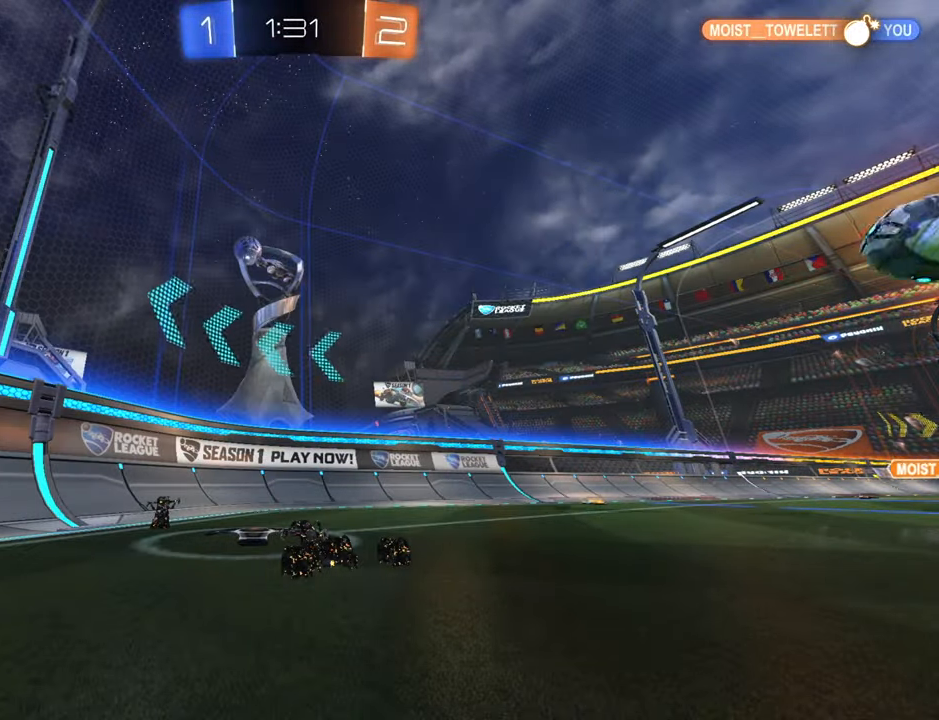
{"buttons": ["R2"], "left_stick": "center", "right_stick": "center", "events": []}
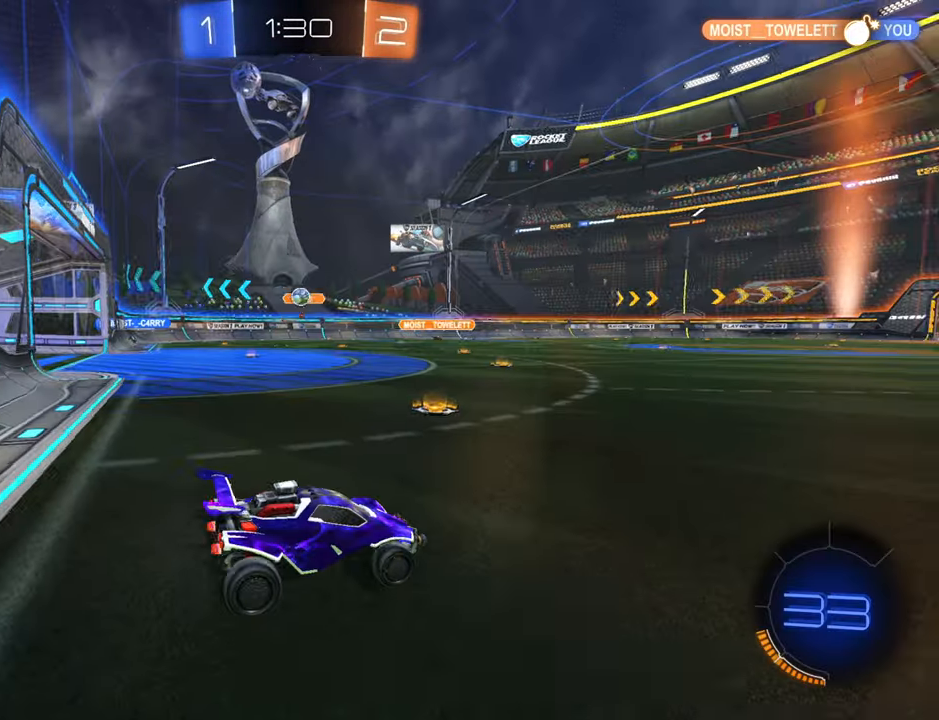
{"buttons": ["R2"], "left_stick": "left", "right_stick": "center", "events": [[450, "left_stick", "left"]]}
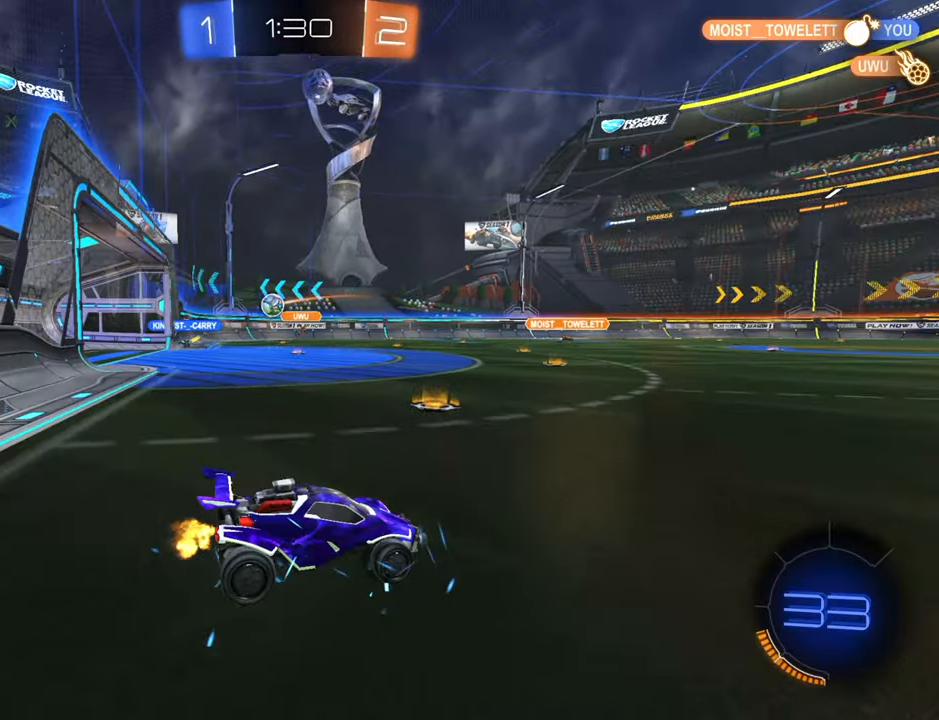
{"buttons": ["R2"], "left_stick": "left", "right_stick": "center", "events": []}
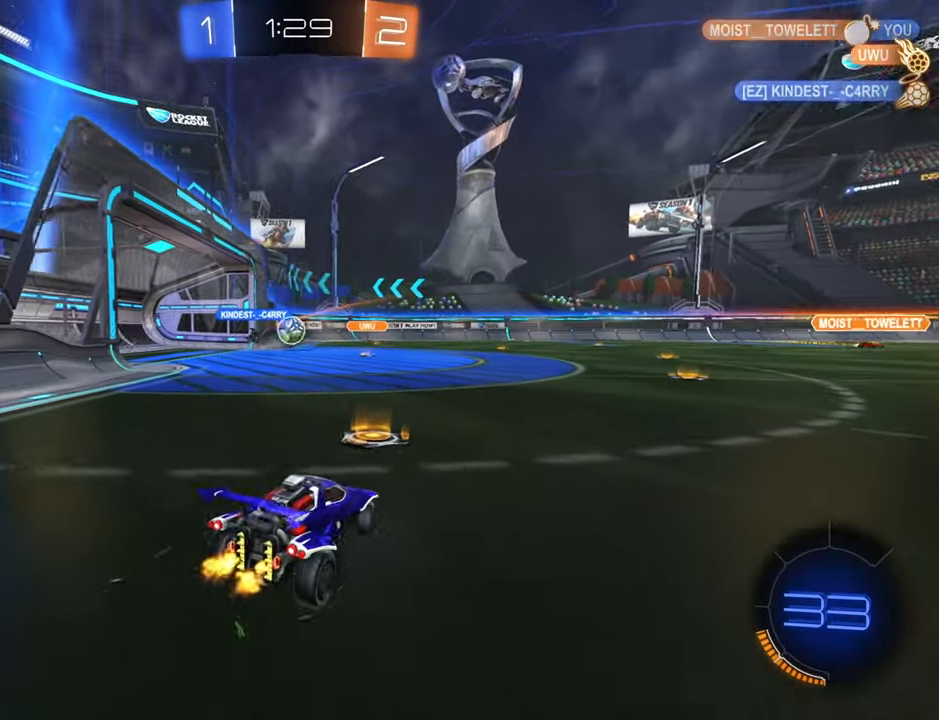
{"buttons": ["B", "R2"], "left_stick": "center", "right_stick": "center", "events": [[216, "B", "down"], [216, "left_stick", "center"], [266, "left_stick", "right"], [450, "left_stick", "center"]]}